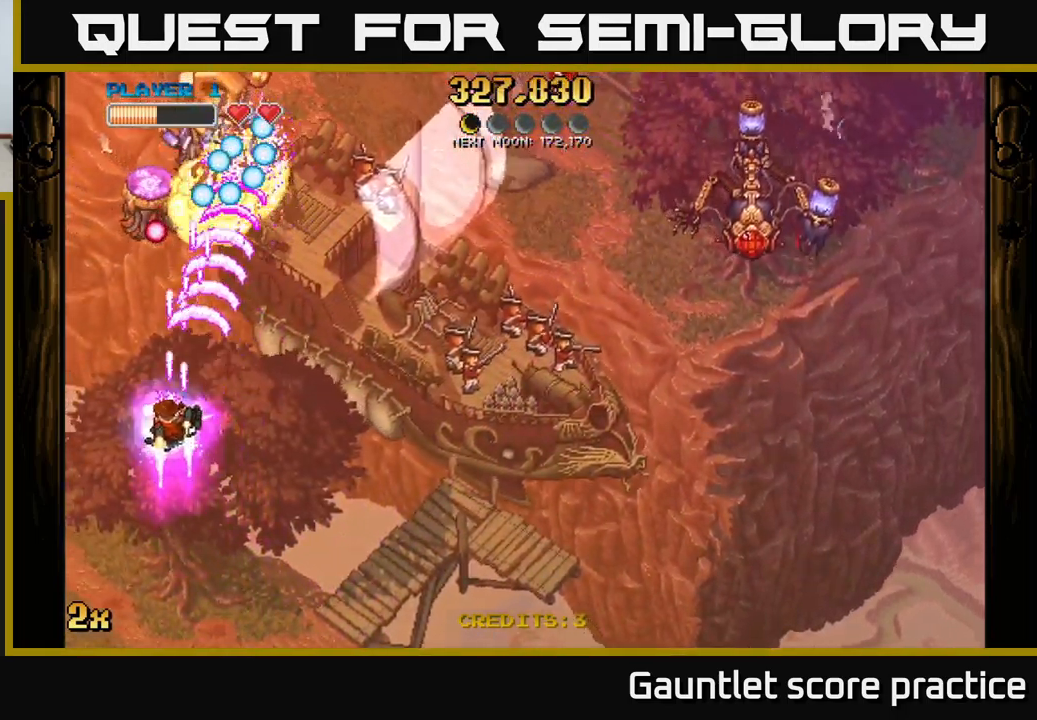
Gameplay with a controller (Xbox layout); each line is a JSON object with the inputs held at the frame after it. "events" lists button and stick changes between this image and that frame as [ms after this image, input, new state], when the widget could be followed in between.
{"buttons": ["A"], "left_stick": "down", "right_stick": "center", "events": [[217, "left_stick", "down"]]}
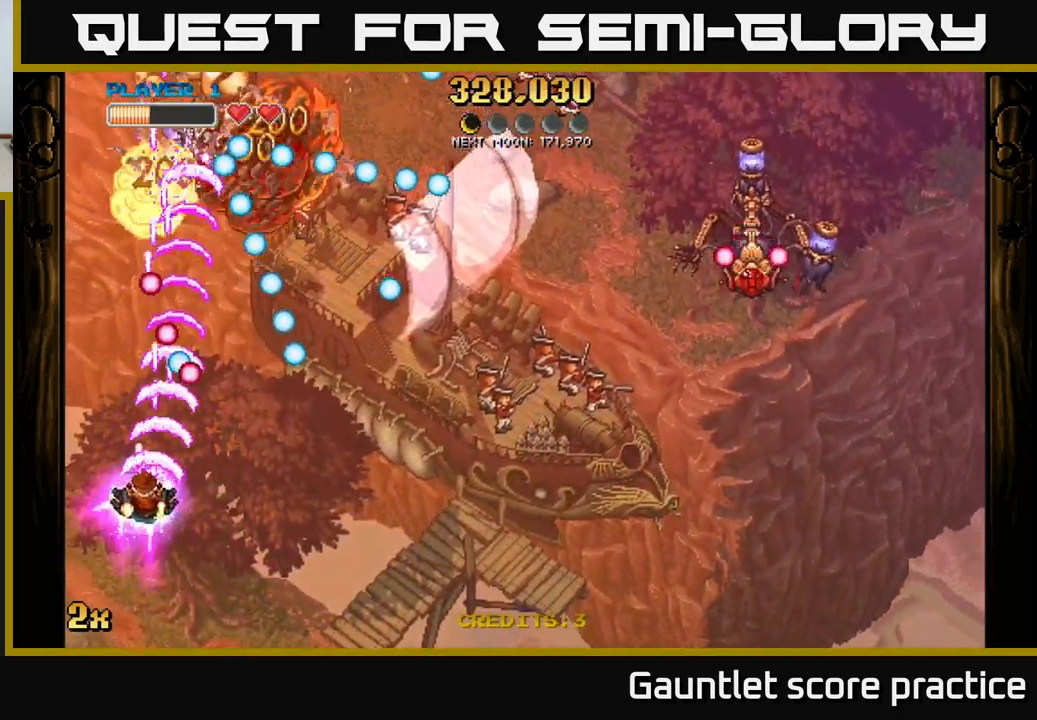
{"buttons": ["A"], "left_stick": "right", "right_stick": "center", "events": [[67, "left_stick", "up-left"], [233, "left_stick", "up"], [483, "left_stick", "right"]]}
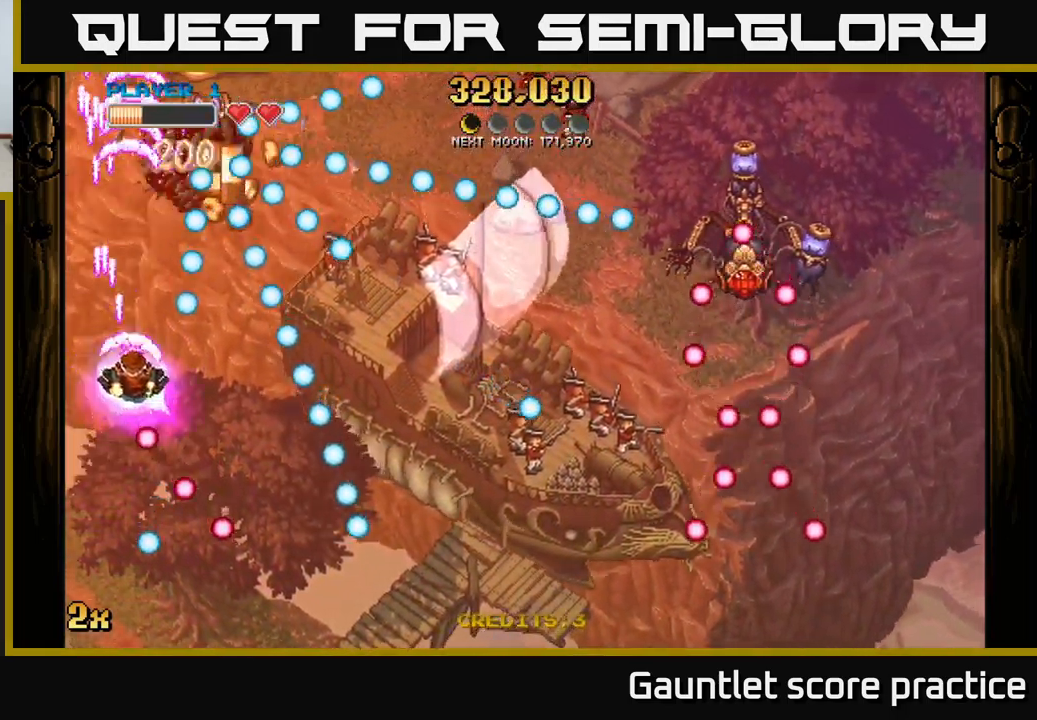
{"buttons": ["A"], "left_stick": "up", "right_stick": "center", "events": [[50, "left_stick", "down-right"], [333, "left_stick", "up"]]}
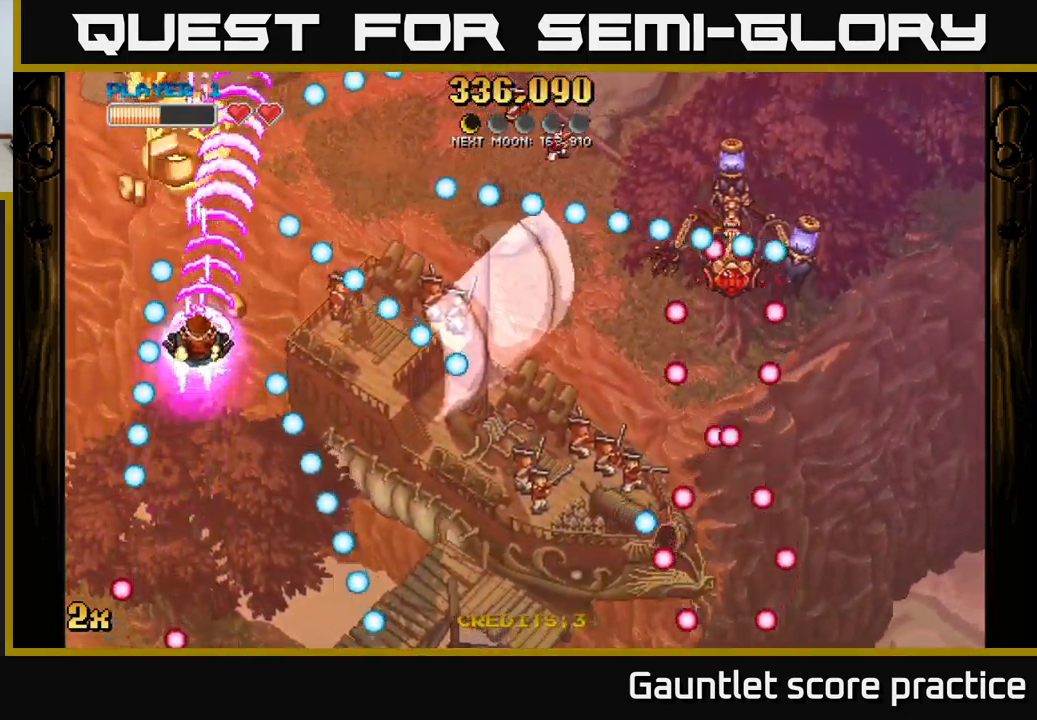
{"buttons": ["A"], "left_stick": "up-left", "right_stick": "center", "events": [[233, "left_stick", "right"], [267, "X", "down"], [317, "X", "up"], [383, "left_stick", "up-left"]]}
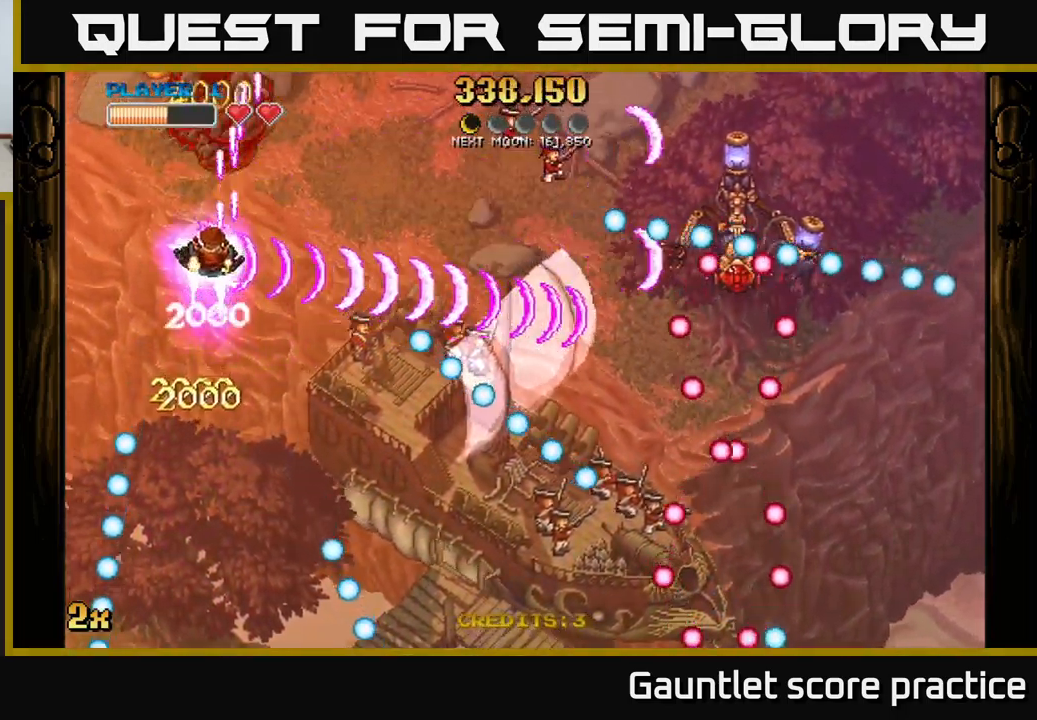
{"buttons": ["A", "X"], "left_stick": "up", "right_stick": "center", "events": [[117, "left_stick", "up"], [483, "X", "down"]]}
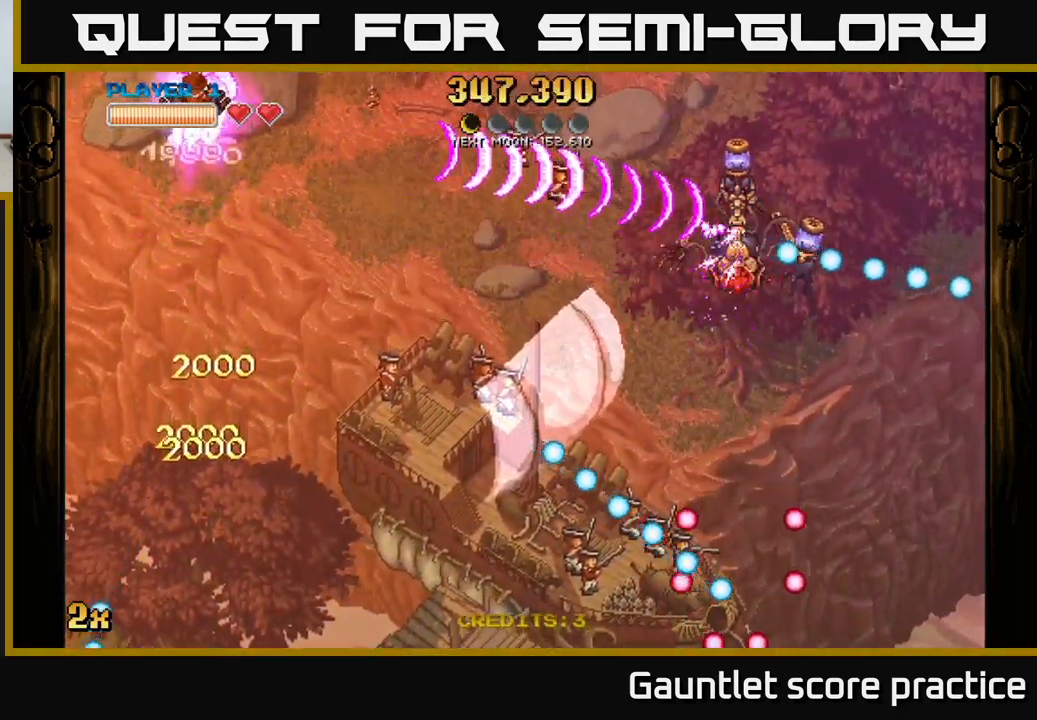
{"buttons": [], "left_stick": "down", "right_stick": "center", "events": [[84, "X", "up"], [100, "left_stick", "down"], [200, "A", "up"]]}
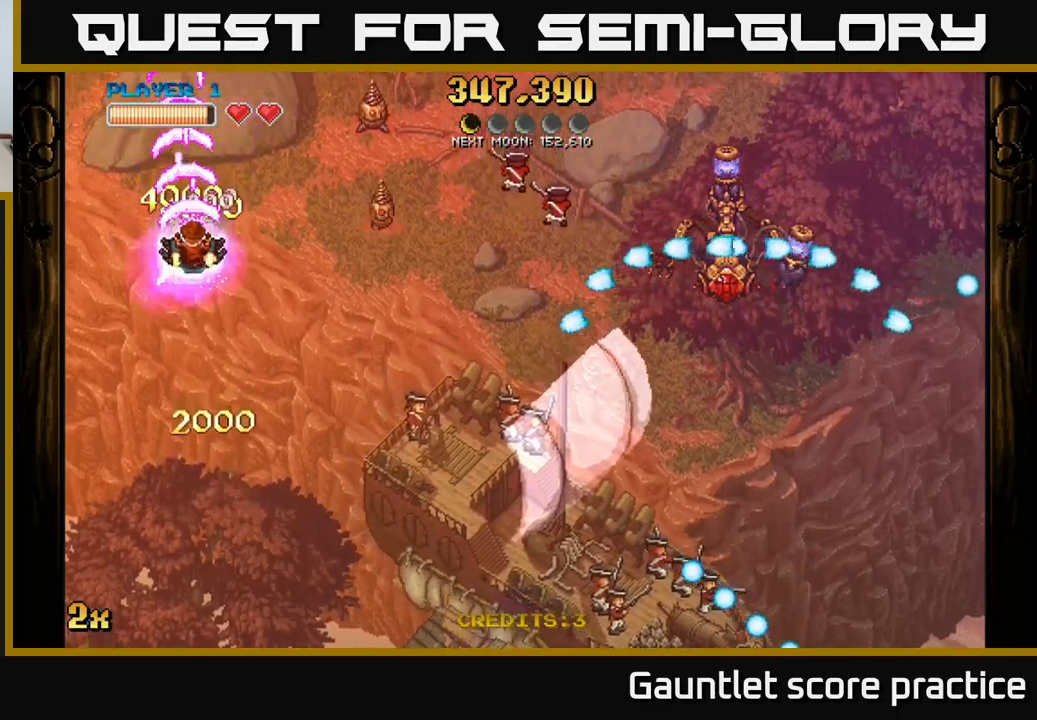
{"buttons": ["A"], "left_stick": "down-left", "right_stick": "center", "events": [[167, "left_stick", "right"], [184, "A", "down"], [184, "X", "down"], [317, "X", "up"], [400, "left_stick", "down-left"]]}
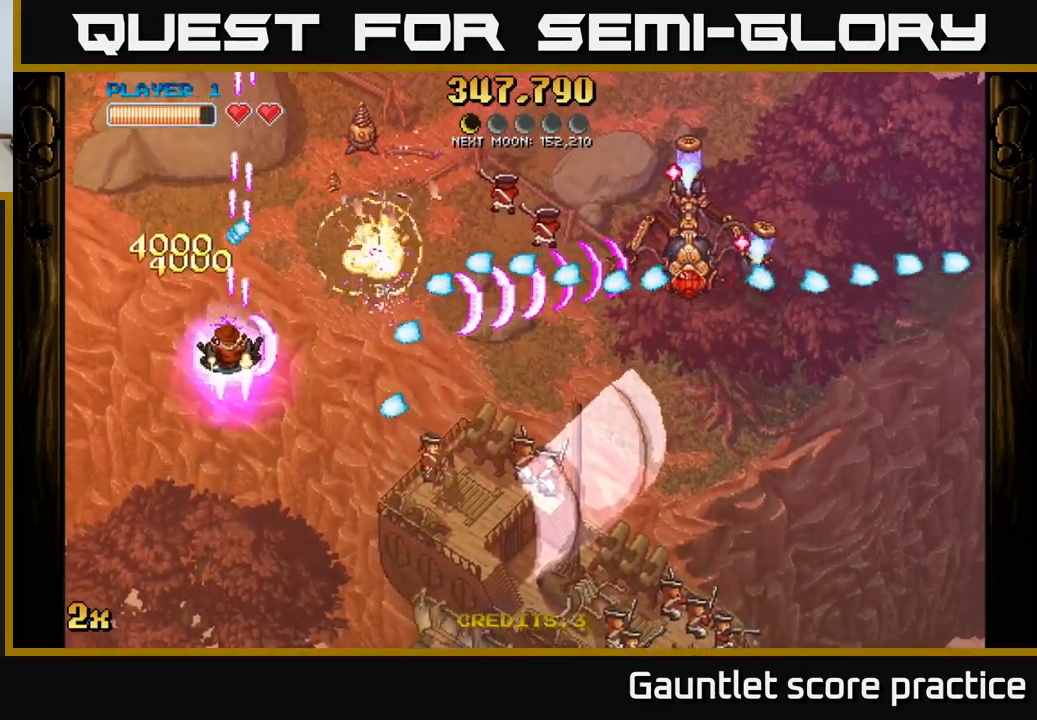
{"buttons": ["A"], "left_stick": "down-right", "right_stick": "center", "events": [[67, "left_stick", "down"], [284, "left_stick", "right"], [300, "X", "down"], [334, "left_stick", "up-right"], [400, "X", "up"], [484, "left_stick", "down-right"]]}
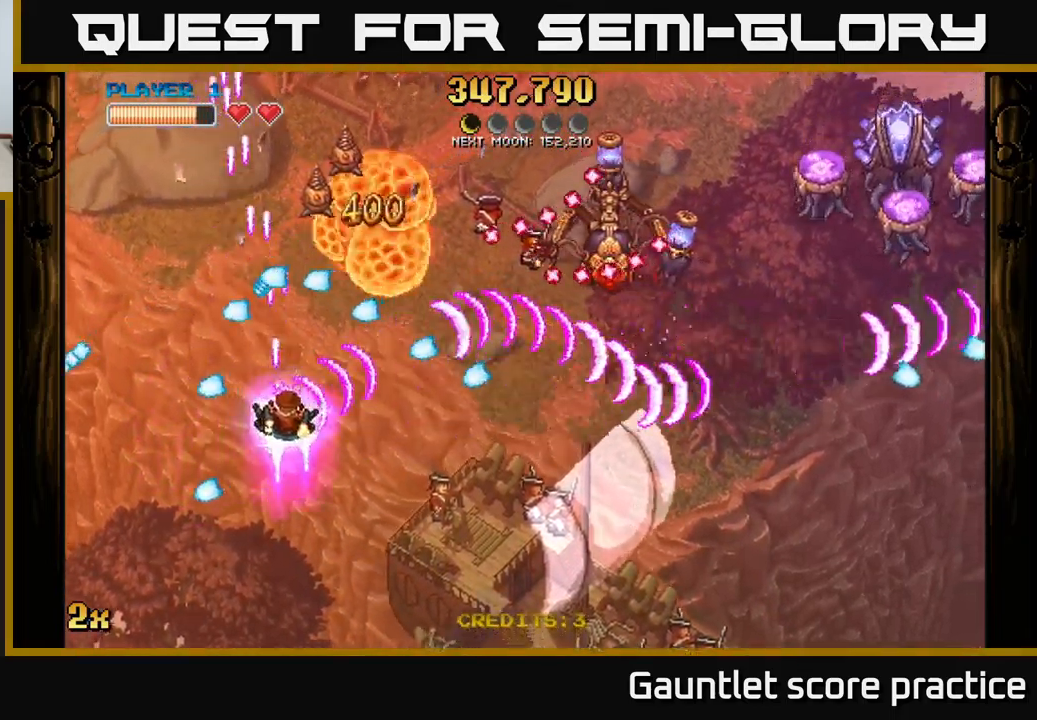
{"buttons": ["A"], "left_stick": "down-right", "right_stick": "center", "events": [[200, "left_stick", "down"], [384, "left_stick", "down-right"]]}
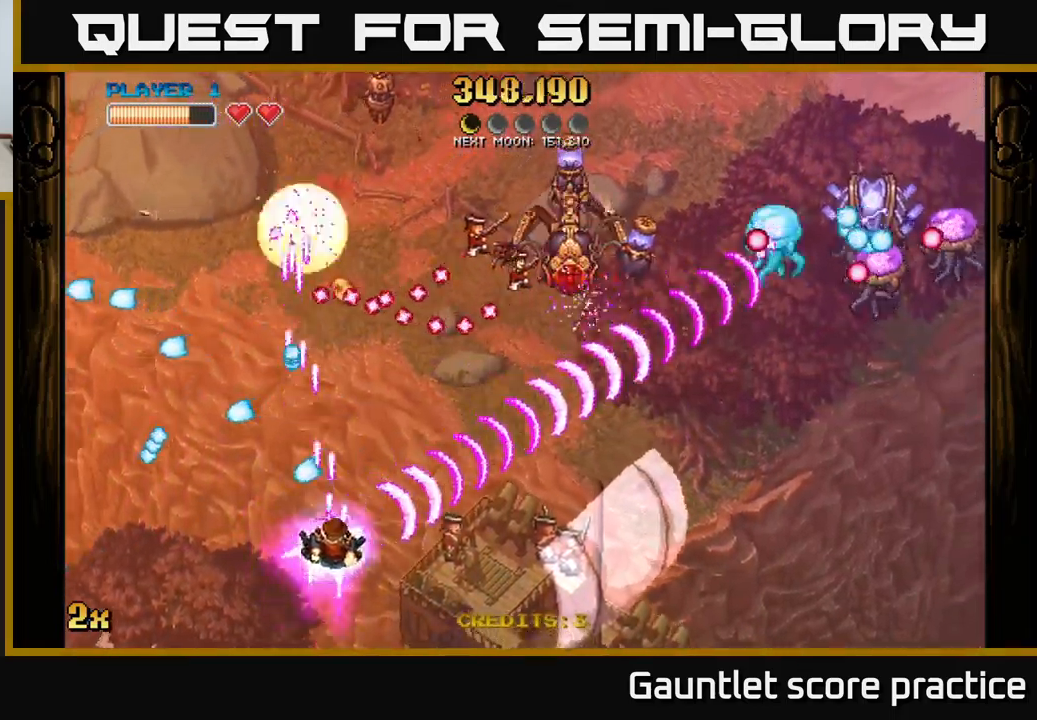
{"buttons": ["A"], "left_stick": "right", "right_stick": "center", "events": [[17, "X", "down"], [17, "left_stick", "up-right"], [67, "left_stick", "up"], [150, "X", "up"], [184, "left_stick", "up-right"], [417, "left_stick", "right"]]}
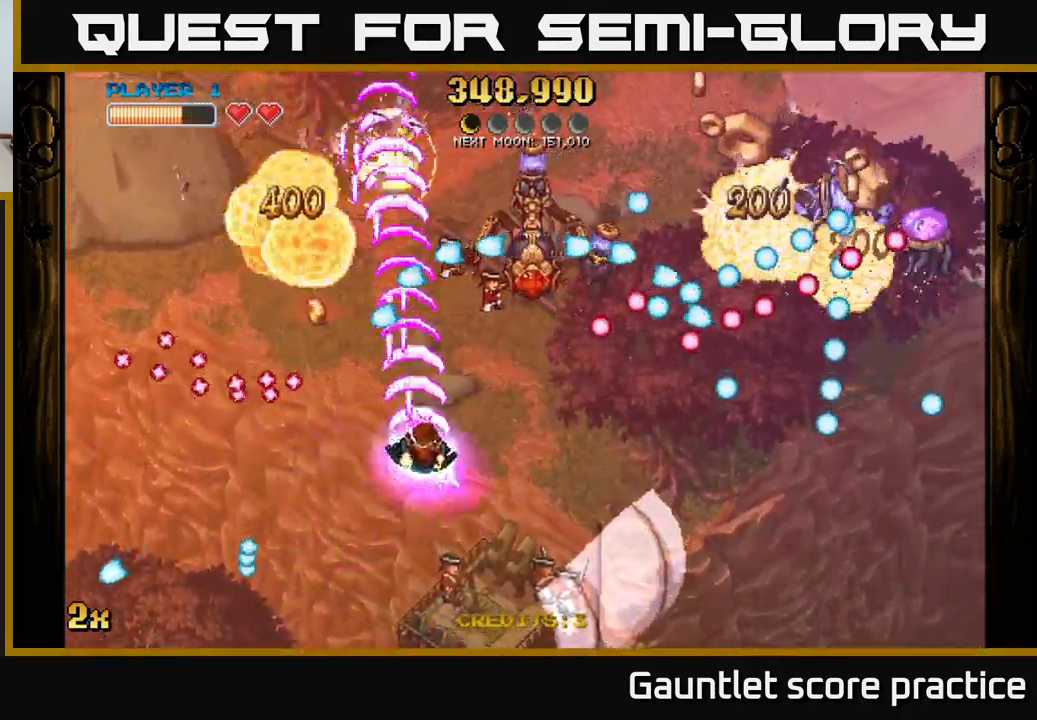
{"buttons": ["A"], "left_stick": "down-left", "right_stick": "center", "events": [[117, "left_stick", "down-right"], [317, "left_stick", "down-left"]]}
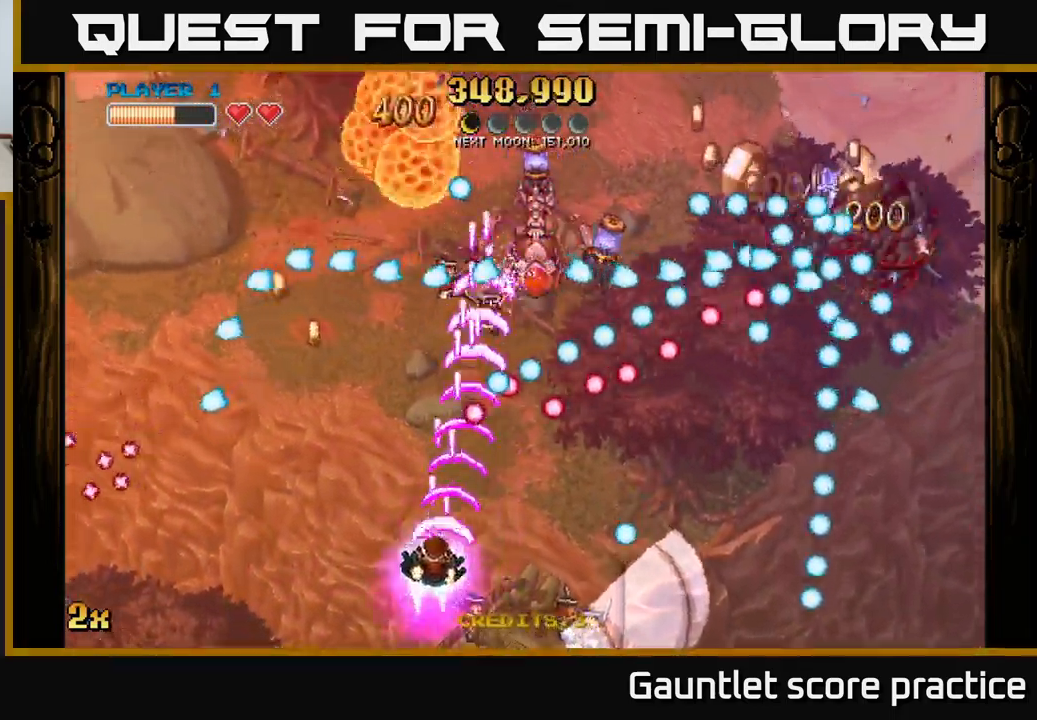
{"buttons": [], "left_stick": "up-left", "right_stick": "center", "events": [[34, "left_stick", "left"], [184, "A", "up"], [317, "left_stick", "up-left"]]}
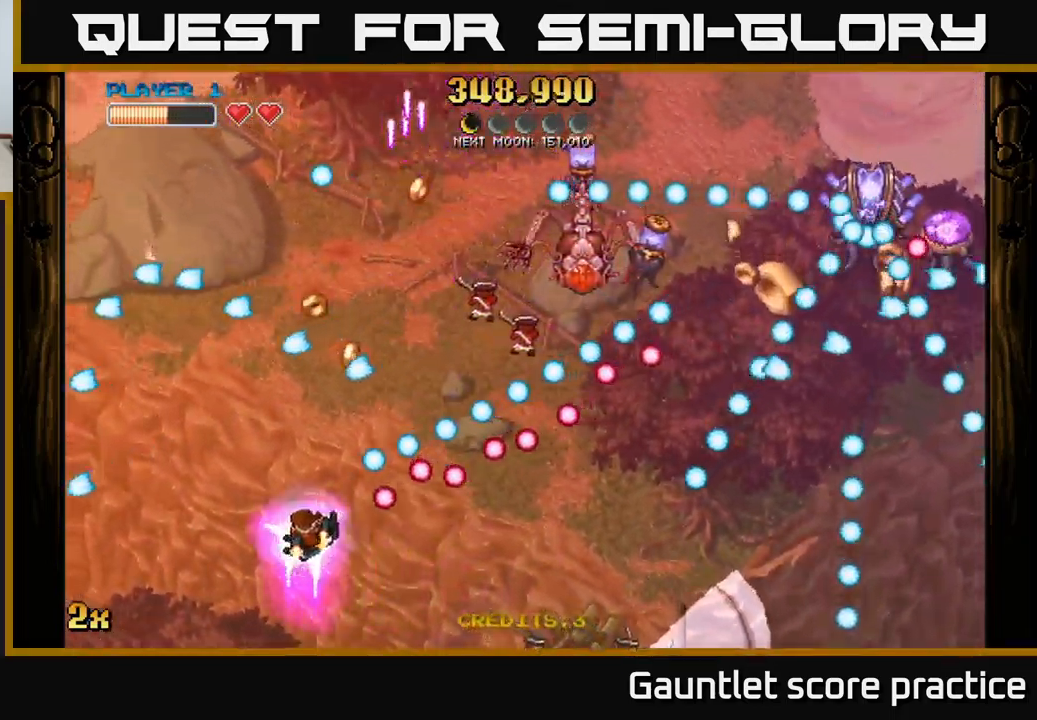
{"buttons": [], "left_stick": "up", "right_stick": "center", "events": [[284, "left_stick", "right"], [417, "left_stick", "up"]]}
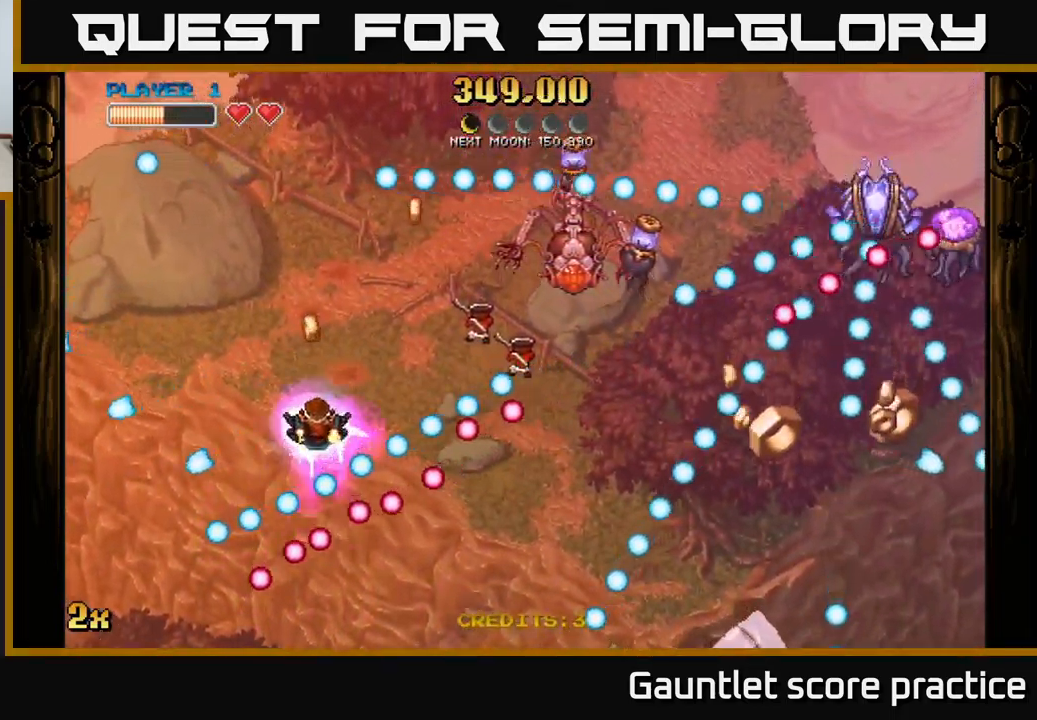
{"buttons": ["A"], "left_stick": "up-right", "right_stick": "center", "events": [[150, "A", "down"], [150, "left_stick", "up-right"], [184, "X", "down"], [284, "X", "up"]]}
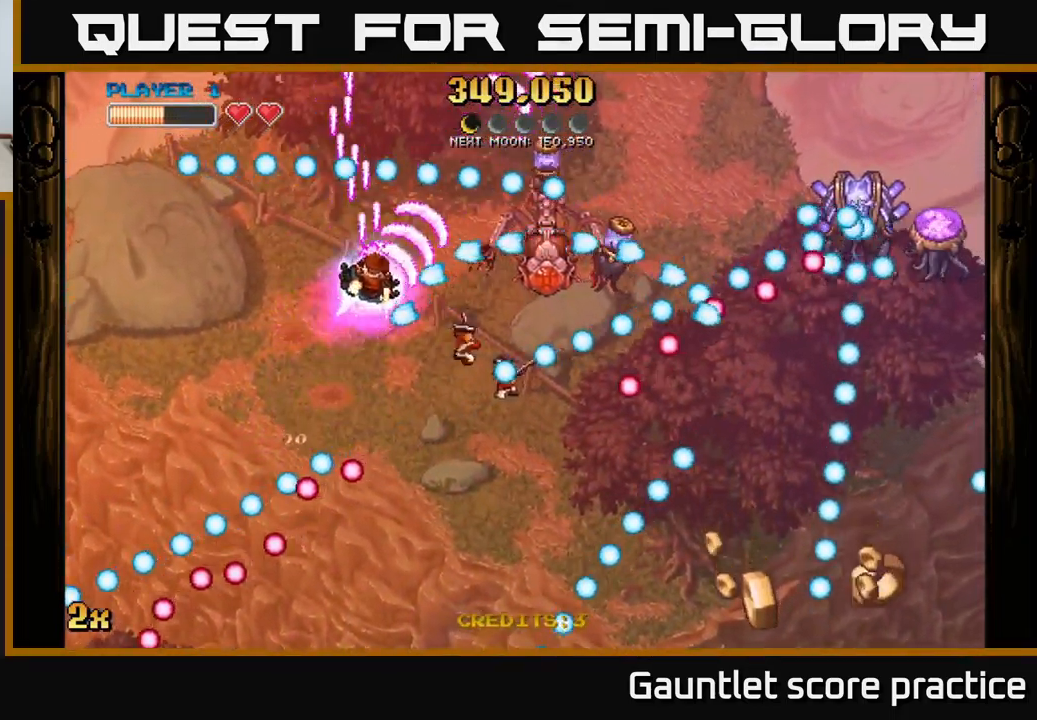
{"buttons": ["A"], "left_stick": "right", "right_stick": "center", "events": [[50, "left_stick", "up-left"], [134, "left_stick", "left"], [384, "X", "down"], [400, "left_stick", "right"], [467, "X", "up"]]}
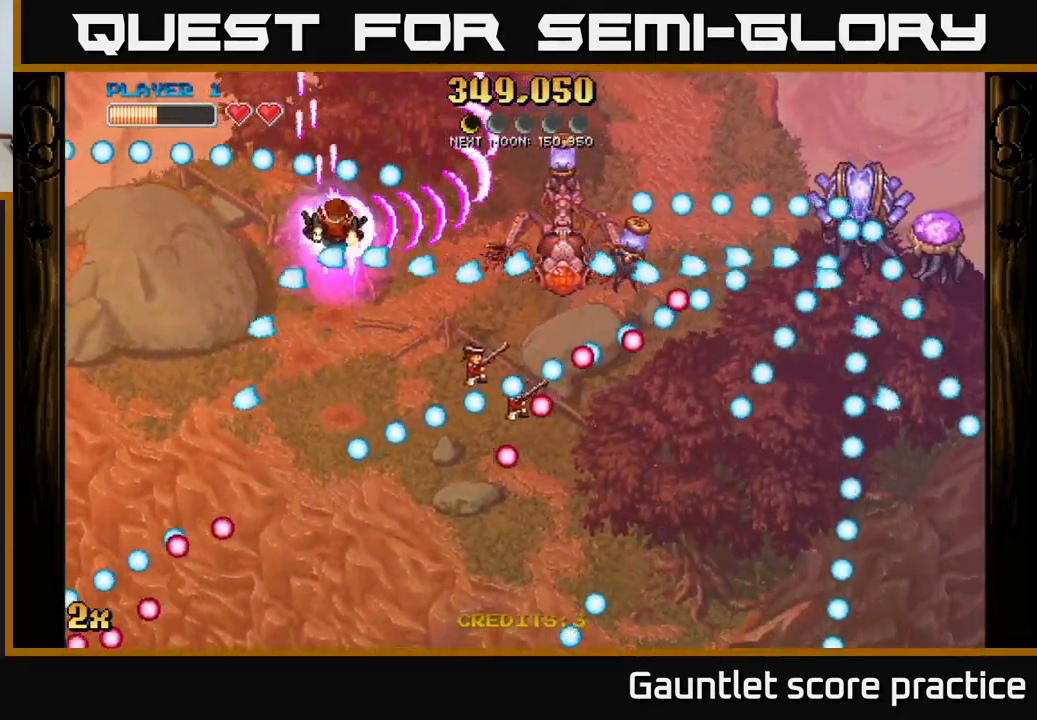
{"buttons": ["A"], "left_stick": "up-right", "right_stick": "center", "events": [[17, "left_stick", "up-right"], [151, "left_stick", "right"], [284, "left_stick", "up"], [451, "left_stick", "up-right"]]}
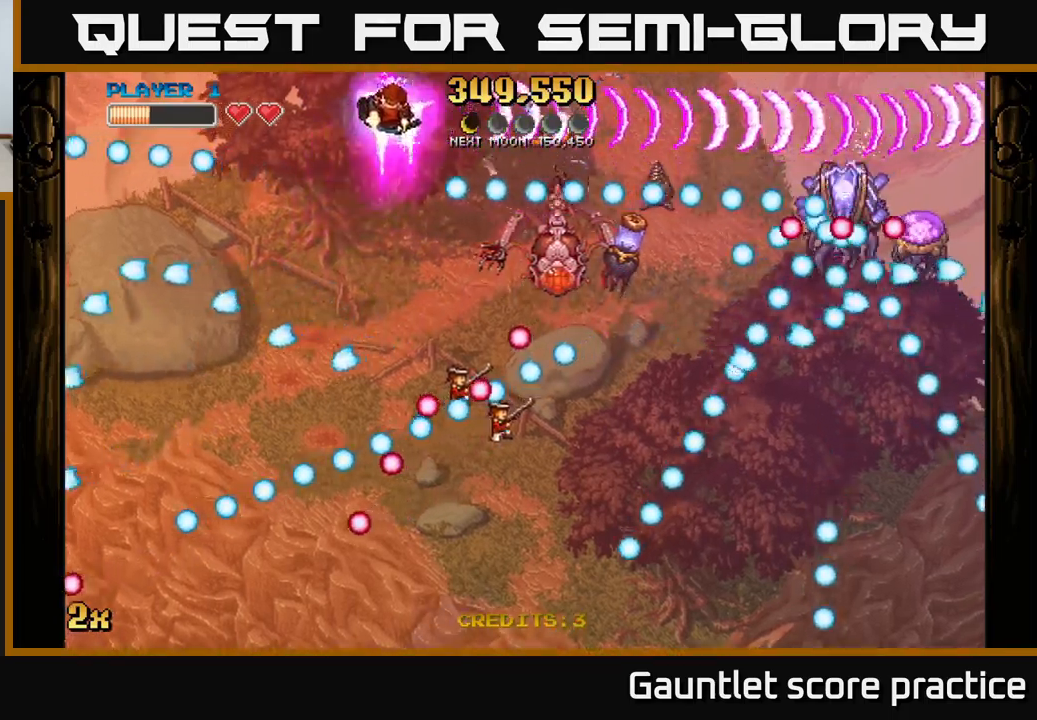
{"buttons": ["A"], "left_stick": "up-right", "right_stick": "center", "events": [[100, "X", "down"], [133, "left_stick", "down-right"], [200, "X", "up"], [233, "left_stick", "up-right"]]}
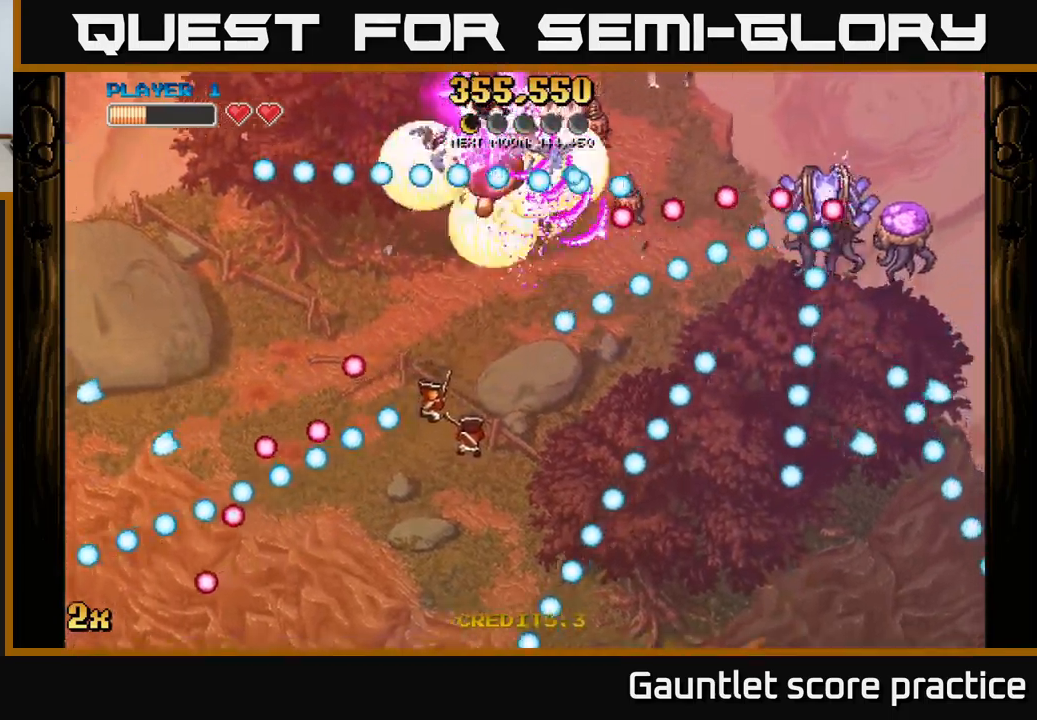
{"buttons": ["A"], "left_stick": "up-right", "right_stick": "center", "events": []}
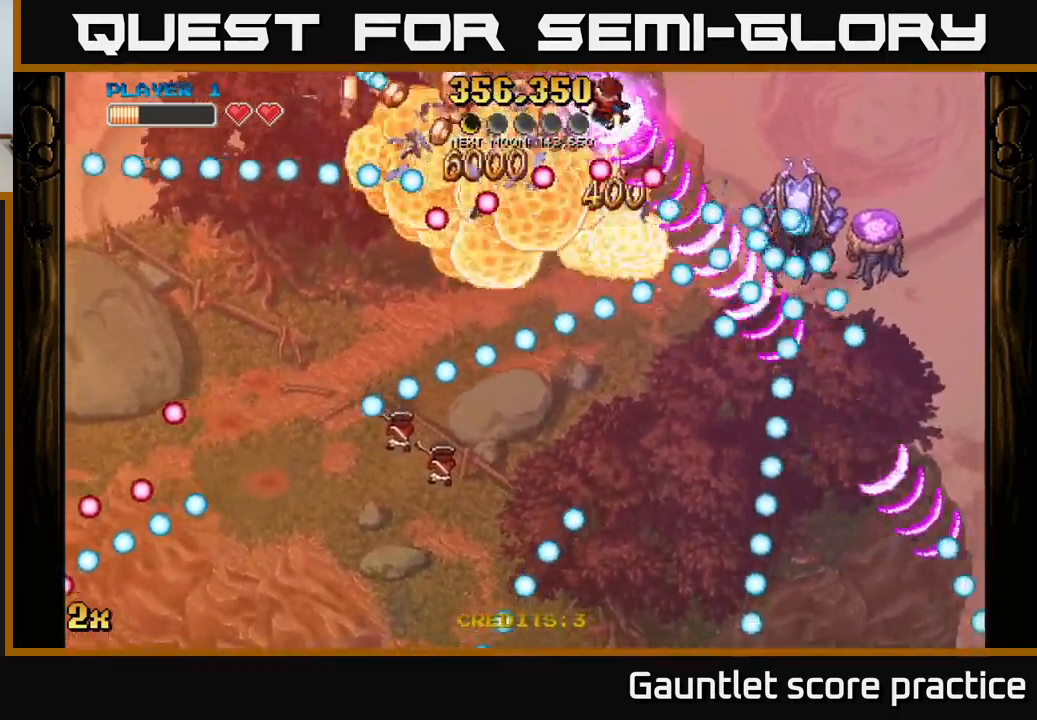
{"buttons": ["A"], "left_stick": "up-left", "right_stick": "center", "events": [[200, "left_stick", "up-left"], [283, "X", "down"], [400, "X", "up"]]}
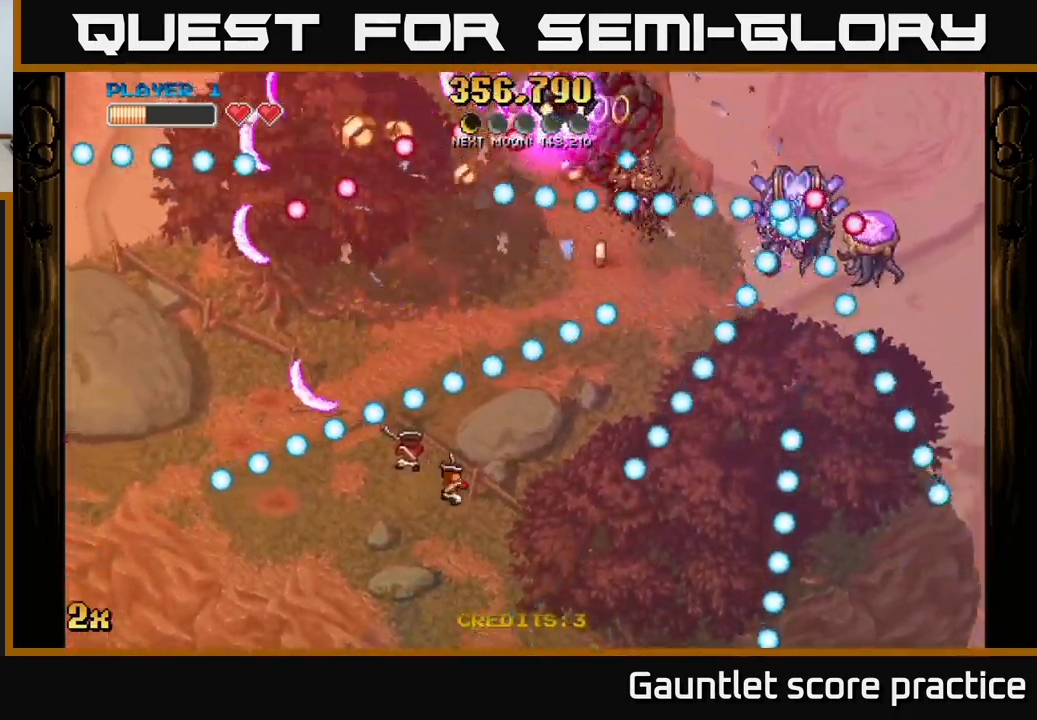
{"buttons": ["A"], "left_stick": "left", "right_stick": "center", "events": [[17, "left_stick", "up"], [183, "left_stick", "left"], [283, "left_stick", "down-left"], [450, "left_stick", "left"]]}
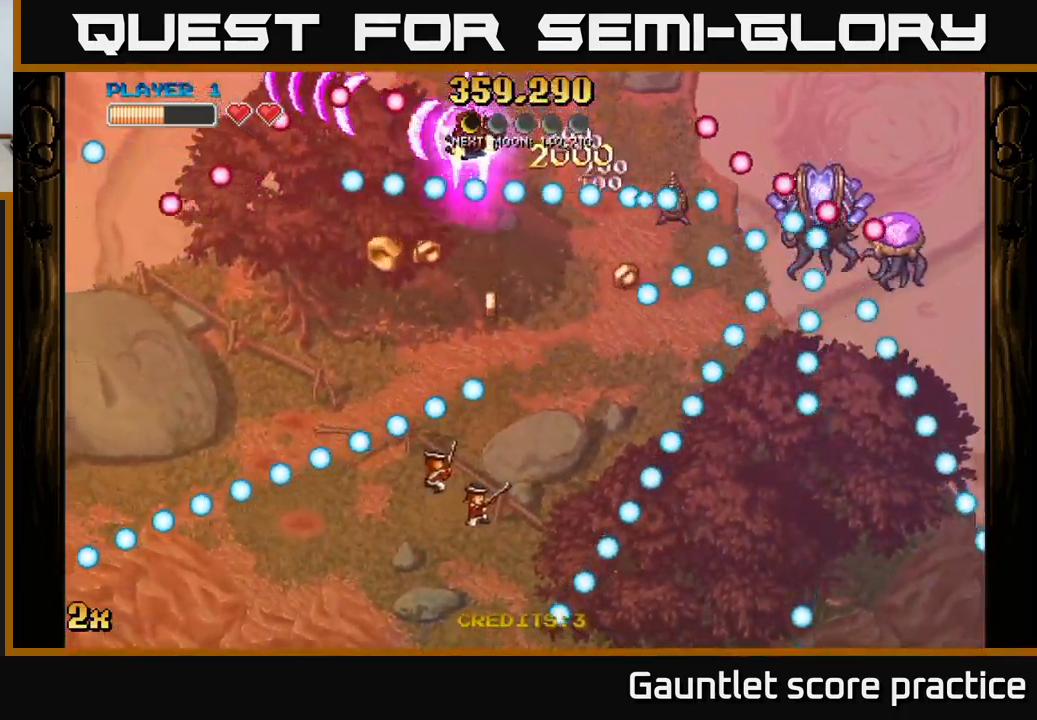
{"buttons": ["A"], "left_stick": "center", "right_stick": "center", "events": [[17, "left_stick", "up-left"], [233, "left_stick", "right"], [250, "X", "down"], [383, "X", "up"], [467, "left_stick", "center"]]}
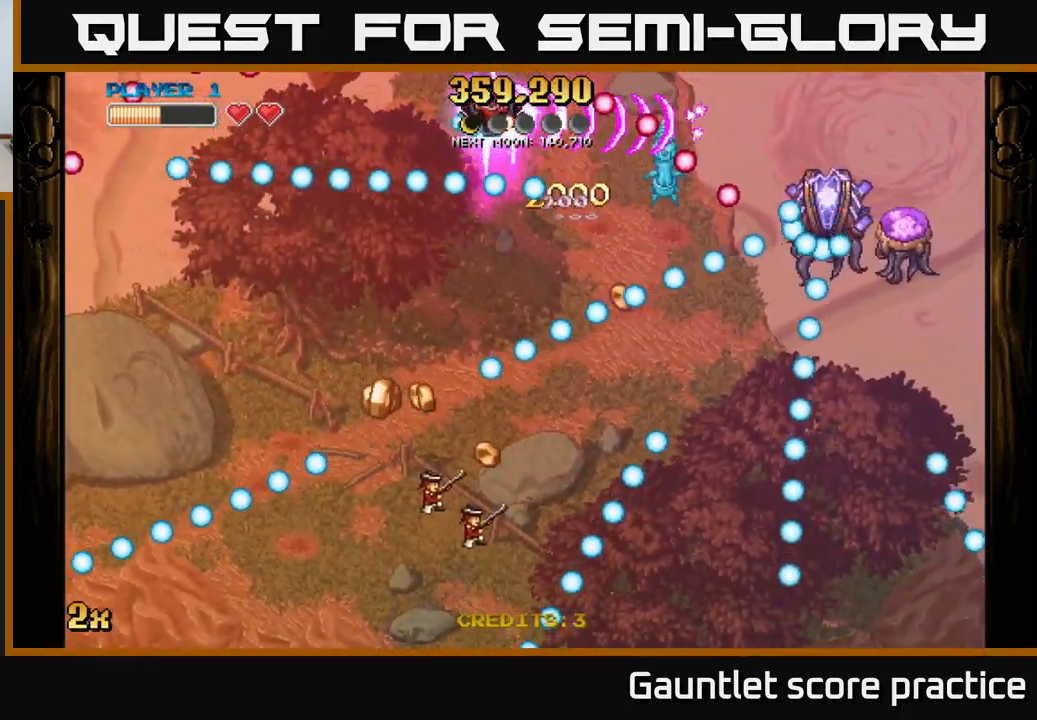
{"buttons": ["A"], "left_stick": "down", "right_stick": "center", "events": [[33, "left_stick", "left"], [283, "left_stick", "right"], [400, "left_stick", "down"]]}
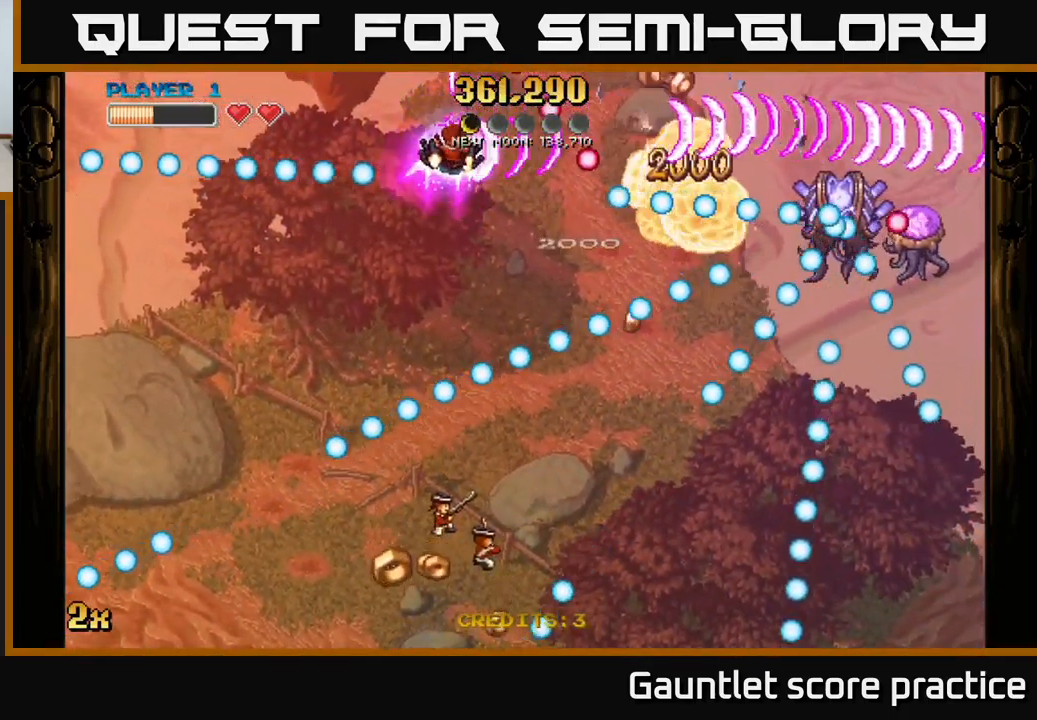
{"buttons": ["A"], "left_stick": "center", "right_stick": "center", "events": [[350, "left_stick", "right"], [417, "left_stick", "center"]]}
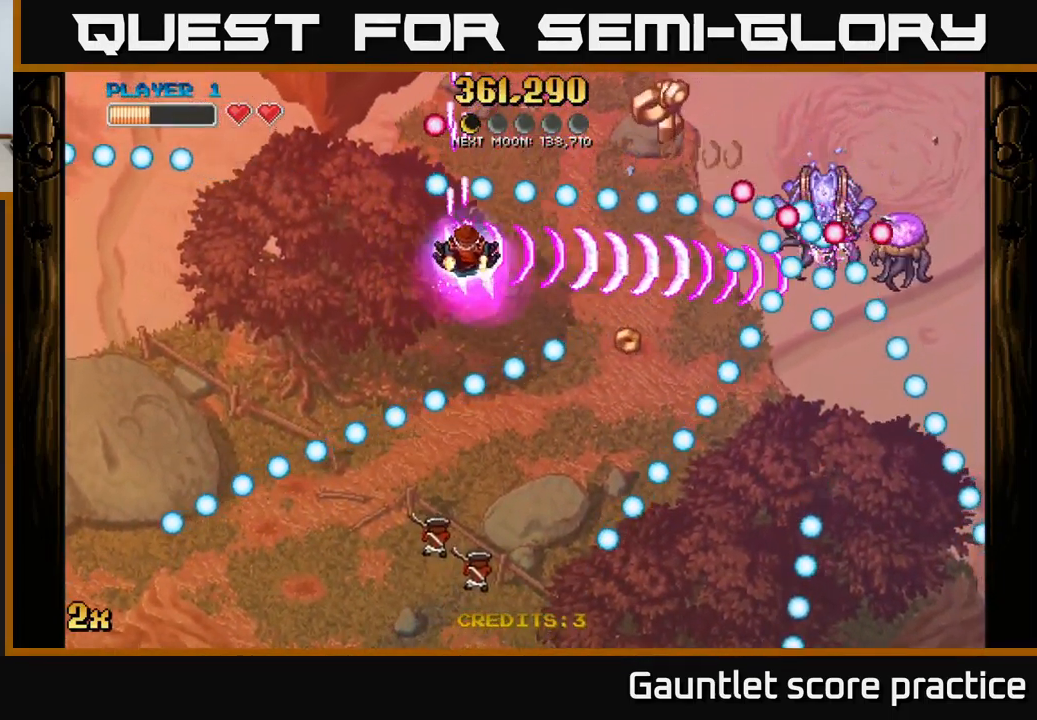
{"buttons": ["A"], "left_stick": "down", "right_stick": "center", "events": [[17, "left_stick", "down-right"], [267, "left_stick", "down"]]}
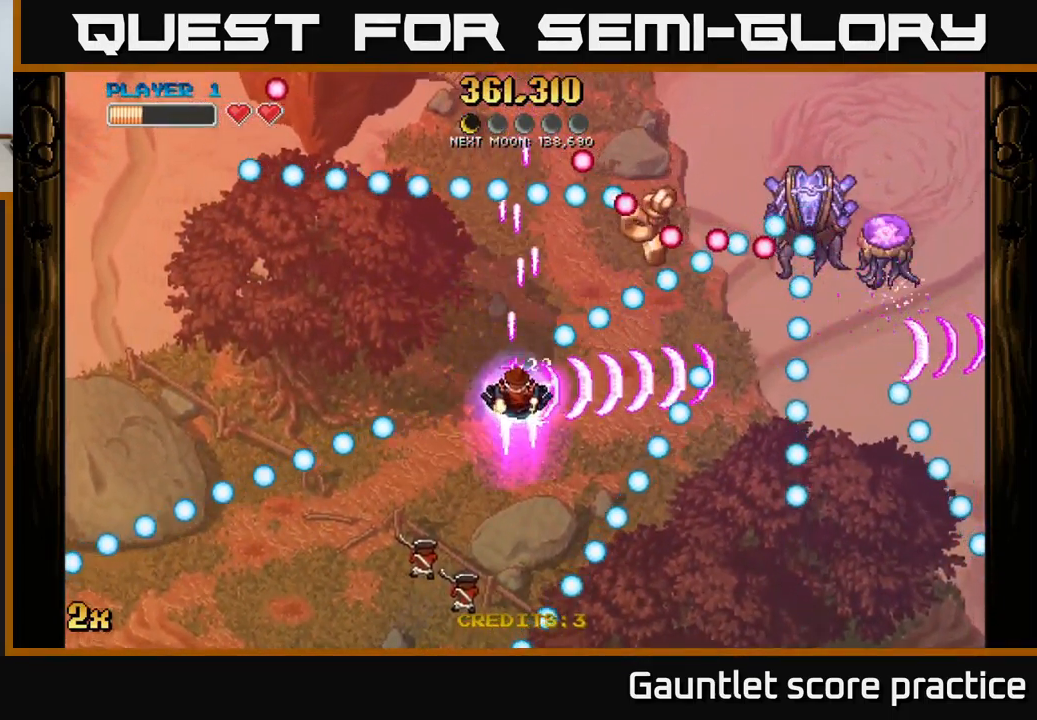
{"buttons": ["A"], "left_stick": "down-right", "right_stick": "center", "events": [[133, "X", "down"], [150, "left_stick", "up-right"], [233, "X", "up"], [383, "left_stick", "down-right"]]}
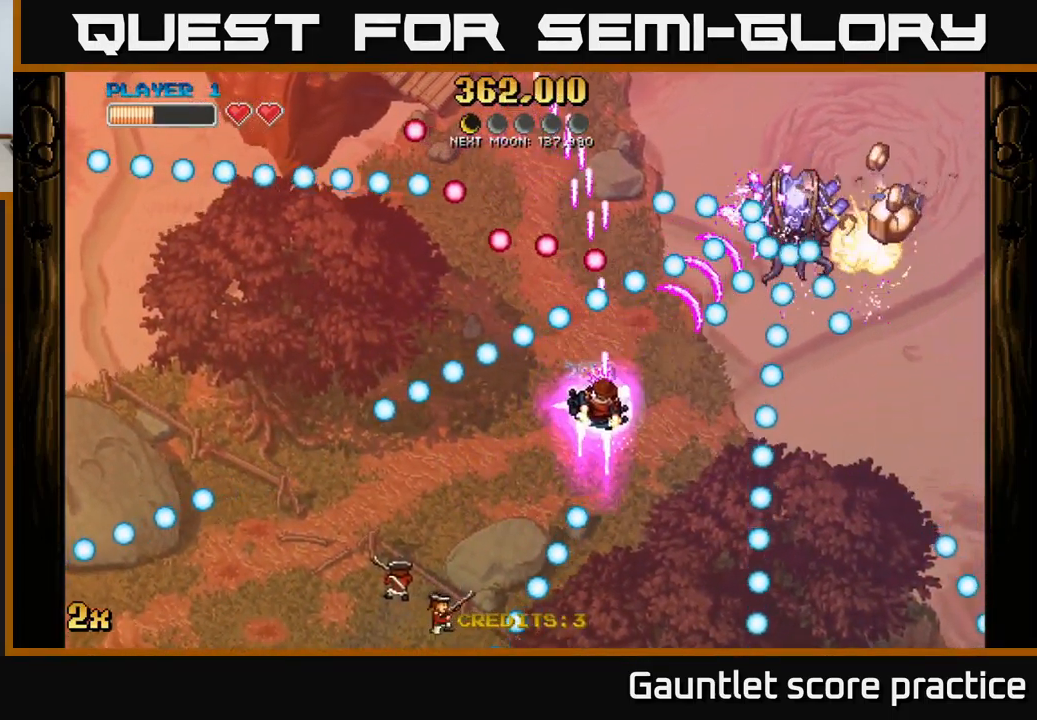
{"buttons": ["A"], "left_stick": "down-left", "right_stick": "center", "events": [[17, "left_stick", "down"], [249, "left_stick", "left"], [316, "left_stick", "up-left"], [466, "left_stick", "down-left"]]}
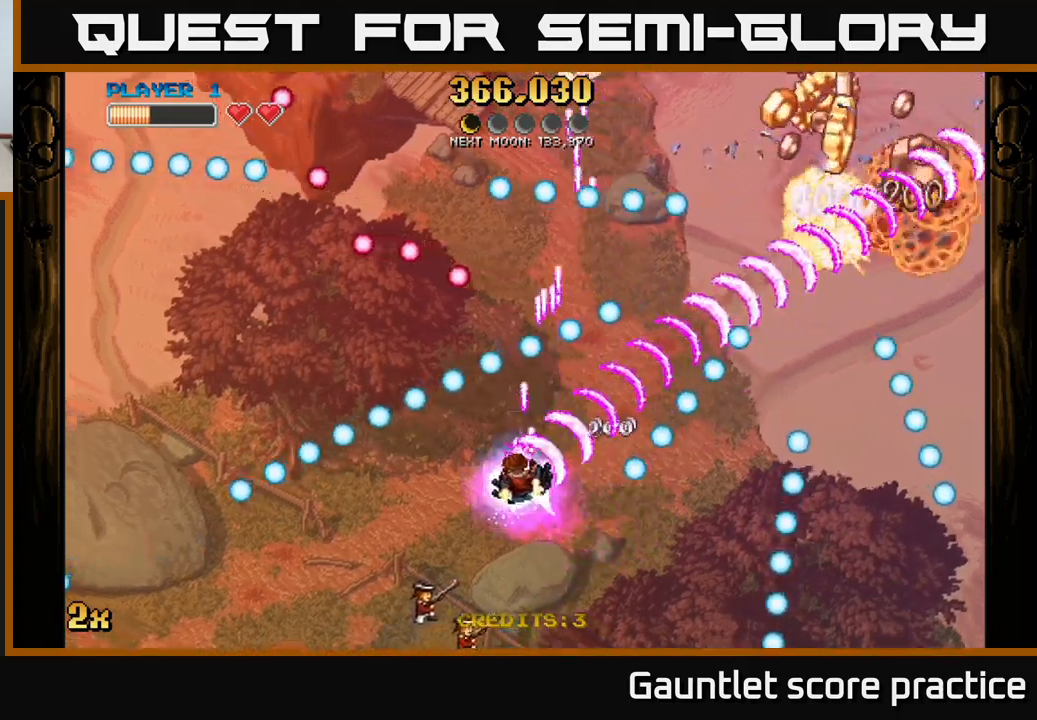
{"buttons": ["A"], "left_stick": "right", "right_stick": "center", "events": [[50, "left_stick", "up-left"], [117, "left_stick", "up-right"], [400, "left_stick", "right"]]}
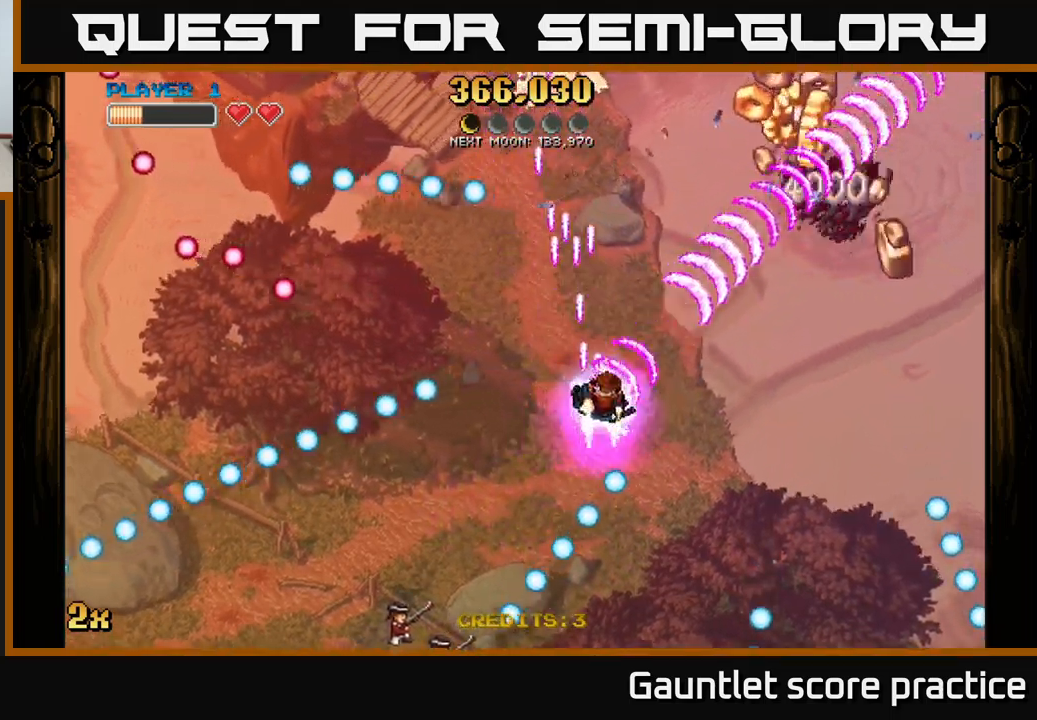
{"buttons": ["A"], "left_stick": "down-right", "right_stick": "center", "events": [[400, "left_stick", "down-right"]]}
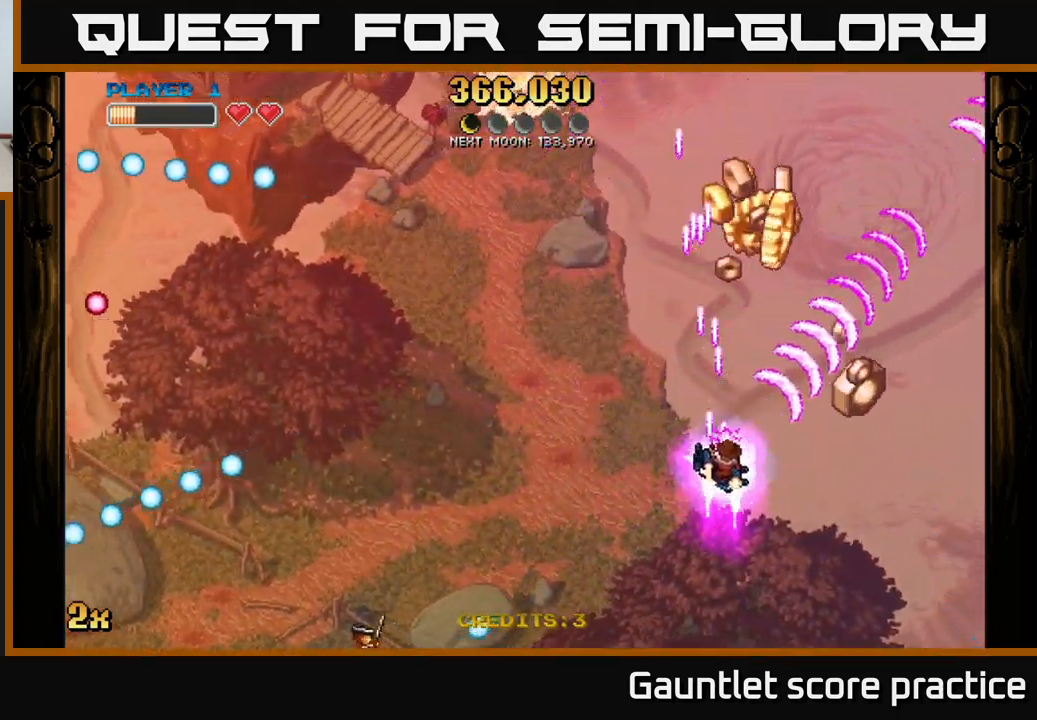
{"buttons": ["A"], "left_stick": "down-right", "right_stick": "center", "events": []}
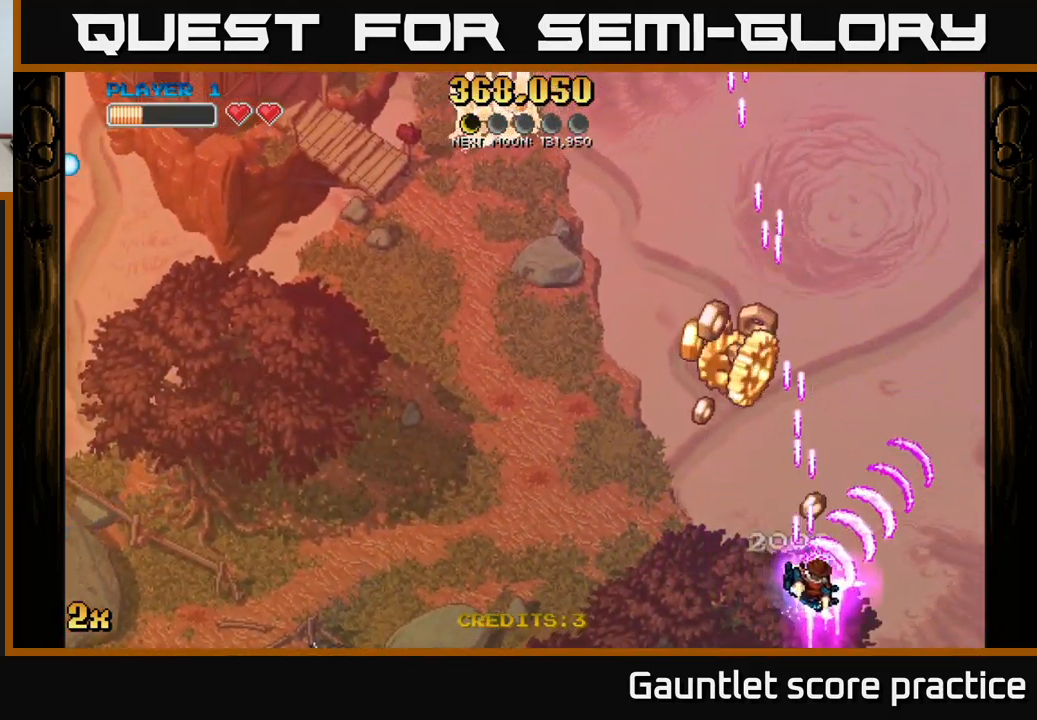
{"buttons": [], "left_stick": "center", "right_stick": "center", "events": [[50, "A", "up"], [83, "left_stick", "down"], [367, "left_stick", "center"]]}